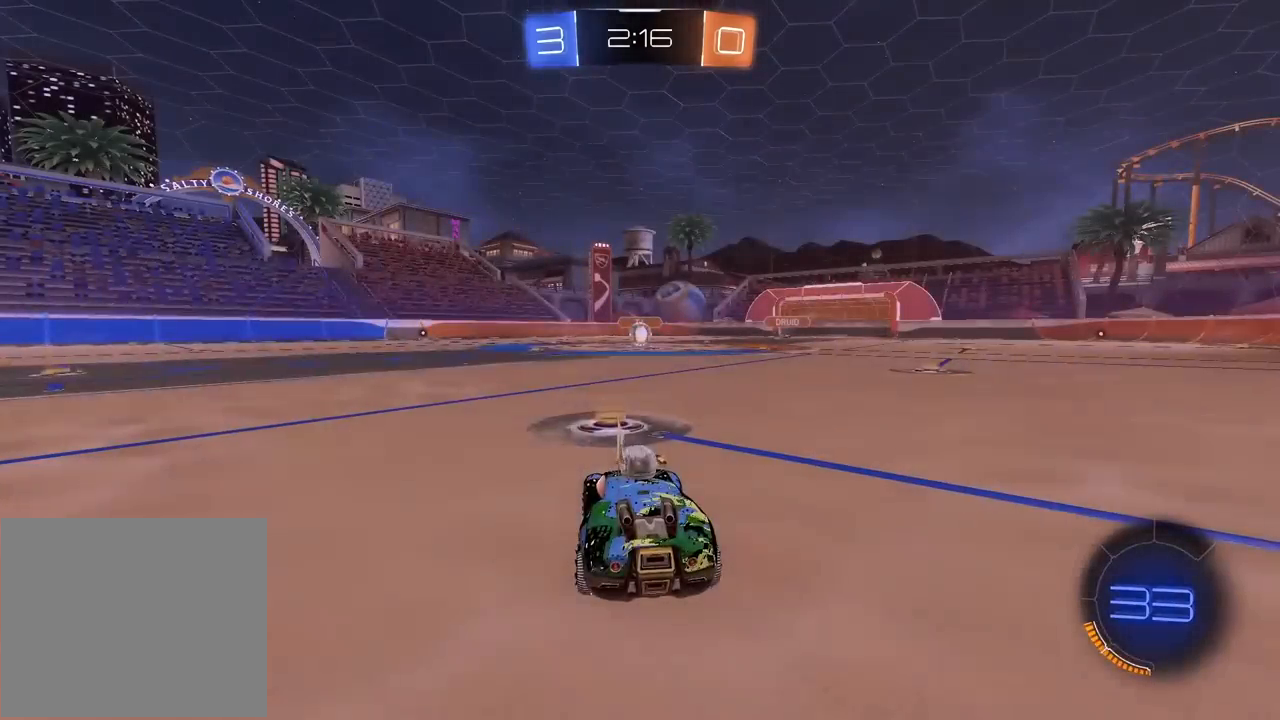
Gameplay with a controller (PlayStation layout); each line is a JSON object with the inputs held at the frame after it. "events" lists button and stick changes between this image and that frame as [ms after this image, input, new state], when the widget could be followed in between.
{"buttons": [], "left_stick": "center", "right_stick": "center", "events": []}
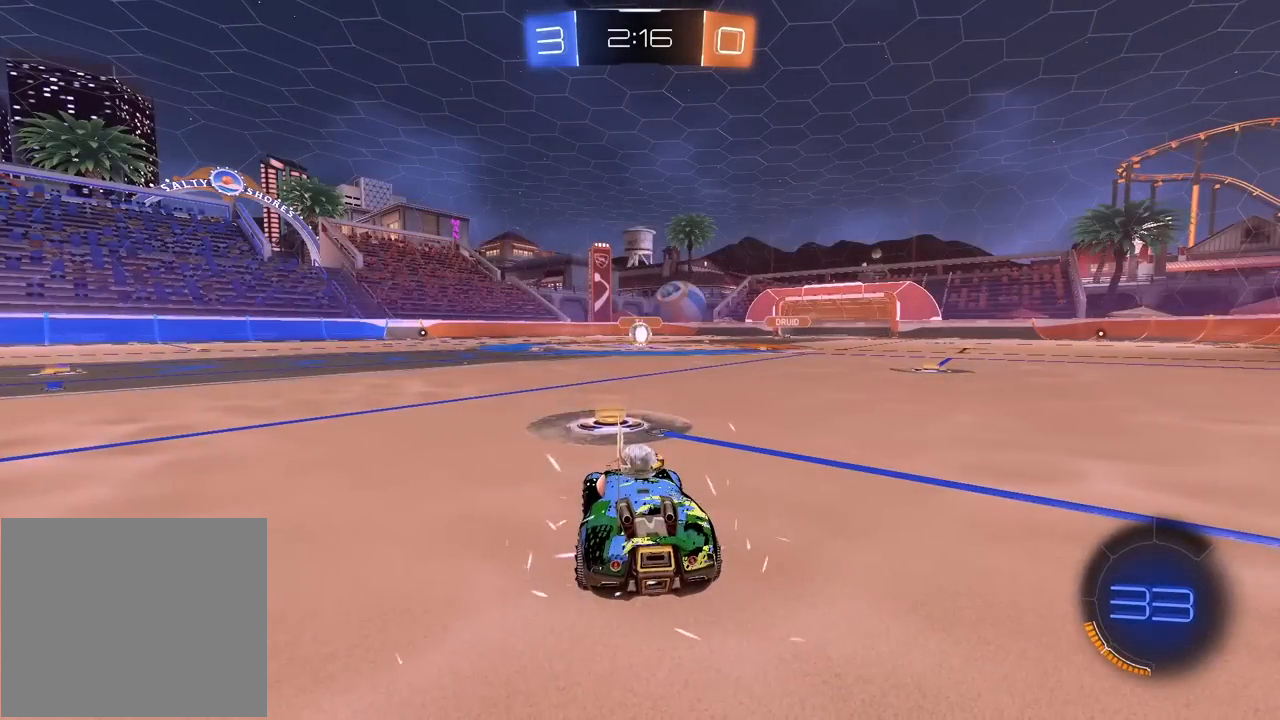
{"buttons": [], "left_stick": "center", "right_stick": "center", "events": [[300, "TRIANGLE", "down"], [350, "TRIANGLE", "up"], [433, "TRIANGLE", "down"], [500, "TRIANGLE", "up"]]}
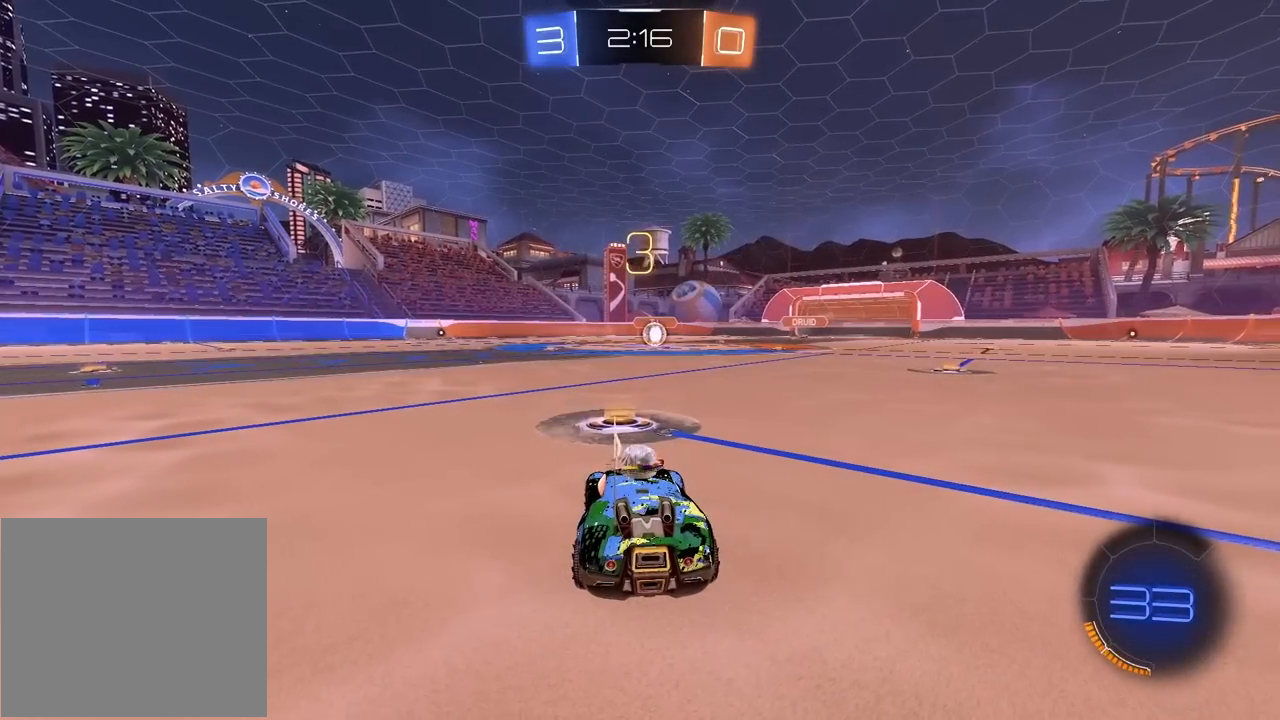
{"buttons": ["TRIANGLE", "R2"], "left_stick": "center", "right_stick": "center", "events": [[100, "TRIANGLE", "down"], [167, "TRIANGLE", "up"], [233, "TRIANGLE", "down"], [317, "TRIANGLE", "up"], [367, "R2", "down"], [367, "TRIANGLE", "down"], [433, "TRIANGLE", "up"], [467, "TRIANGLE", "down"]]}
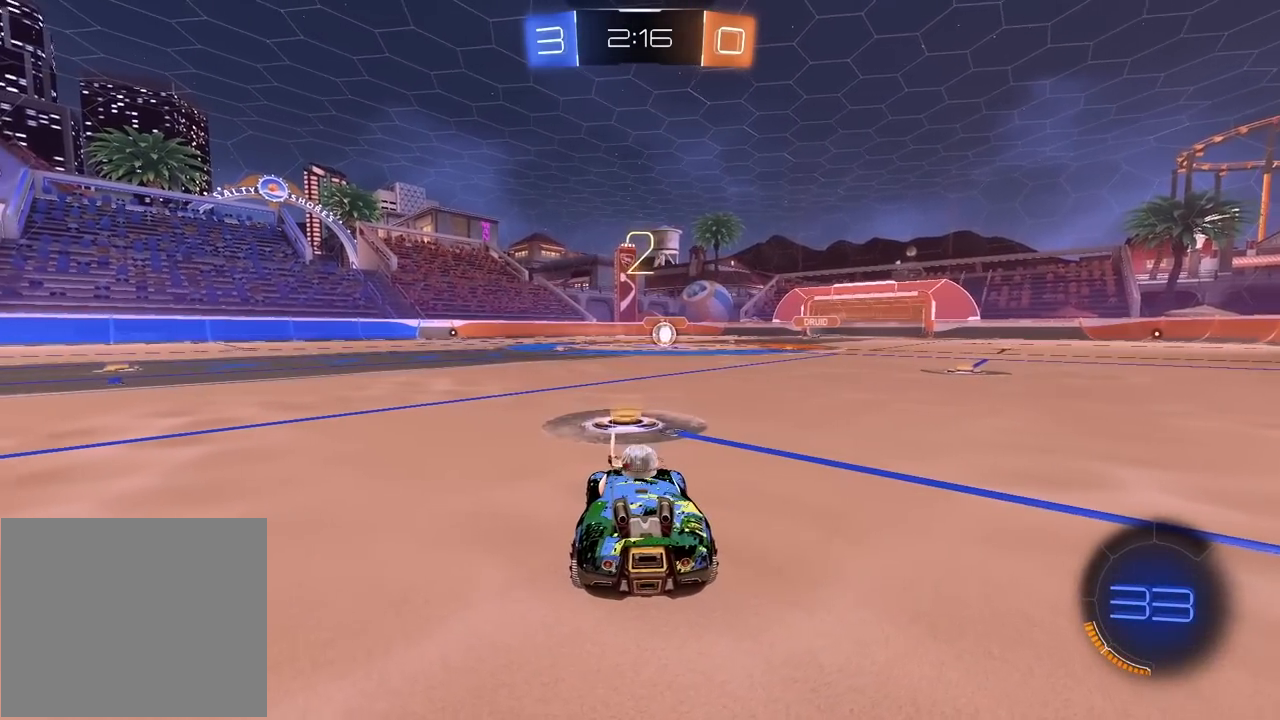
{"buttons": ["TRIANGLE", "R2"], "left_stick": "center", "right_stick": "center", "events": [[67, "TRIANGLE", "up"], [100, "TRIANGLE", "down"], [200, "TRIANGLE", "up"], [267, "TRIANGLE", "down"], [367, "TRIANGLE", "up"], [400, "TRIANGLE", "down"]]}
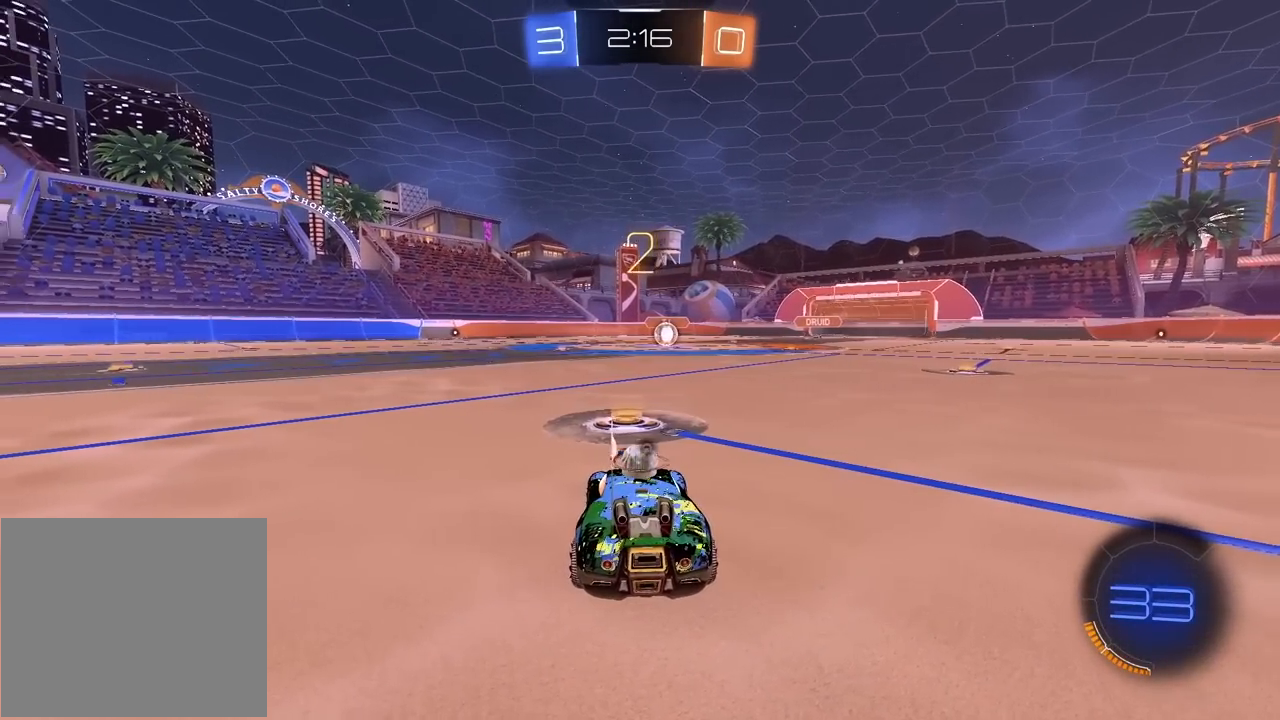
{"buttons": ["R2"], "left_stick": "center", "right_stick": "center", "events": [[17, "TRIANGLE", "up"], [67, "TRIANGLE", "down"], [150, "TRIANGLE", "up"], [217, "TRIANGLE", "down"], [300, "TRIANGLE", "up"], [367, "TRIANGLE", "down"], [450, "TRIANGLE", "up"]]}
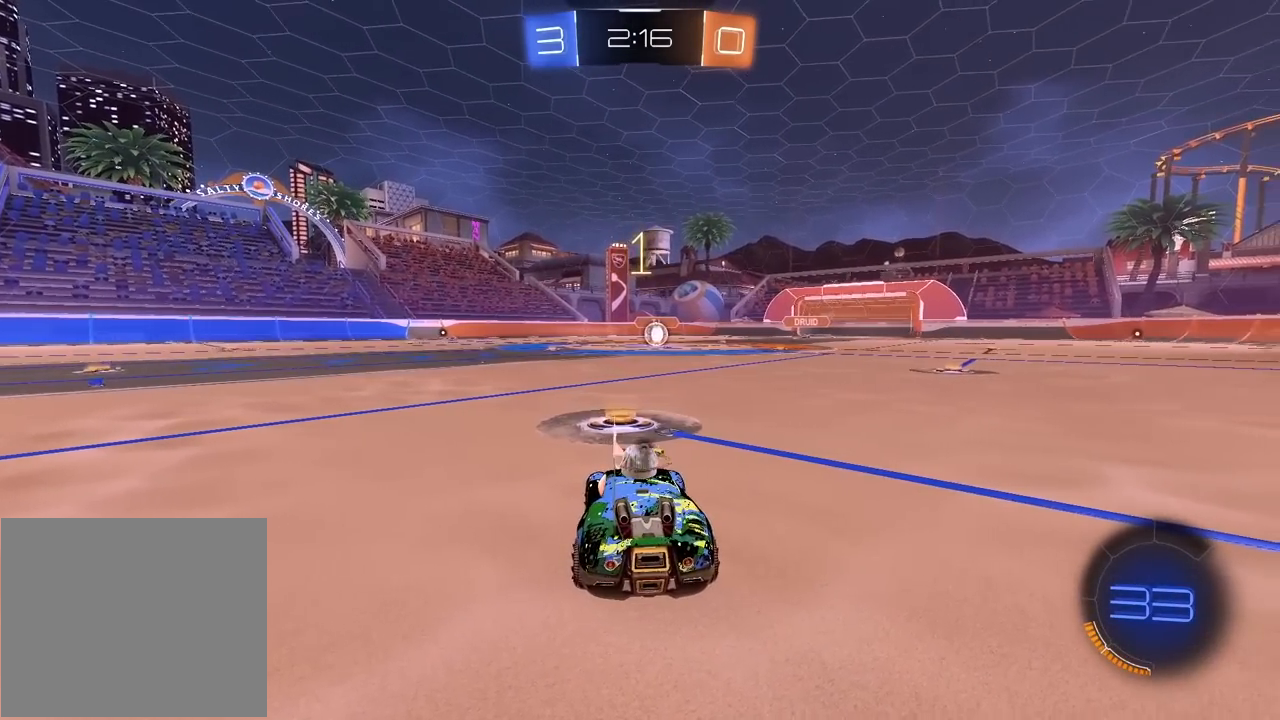
{"buttons": ["CIRCLE", "R1", "R2"], "left_stick": "center", "right_stick": "center", "events": [[17, "TRIANGLE", "down"], [83, "TRIANGLE", "up"], [167, "TRIANGLE", "down"], [233, "TRIANGLE", "up"], [383, "CIRCLE", "down"], [383, "R1", "down"]]}
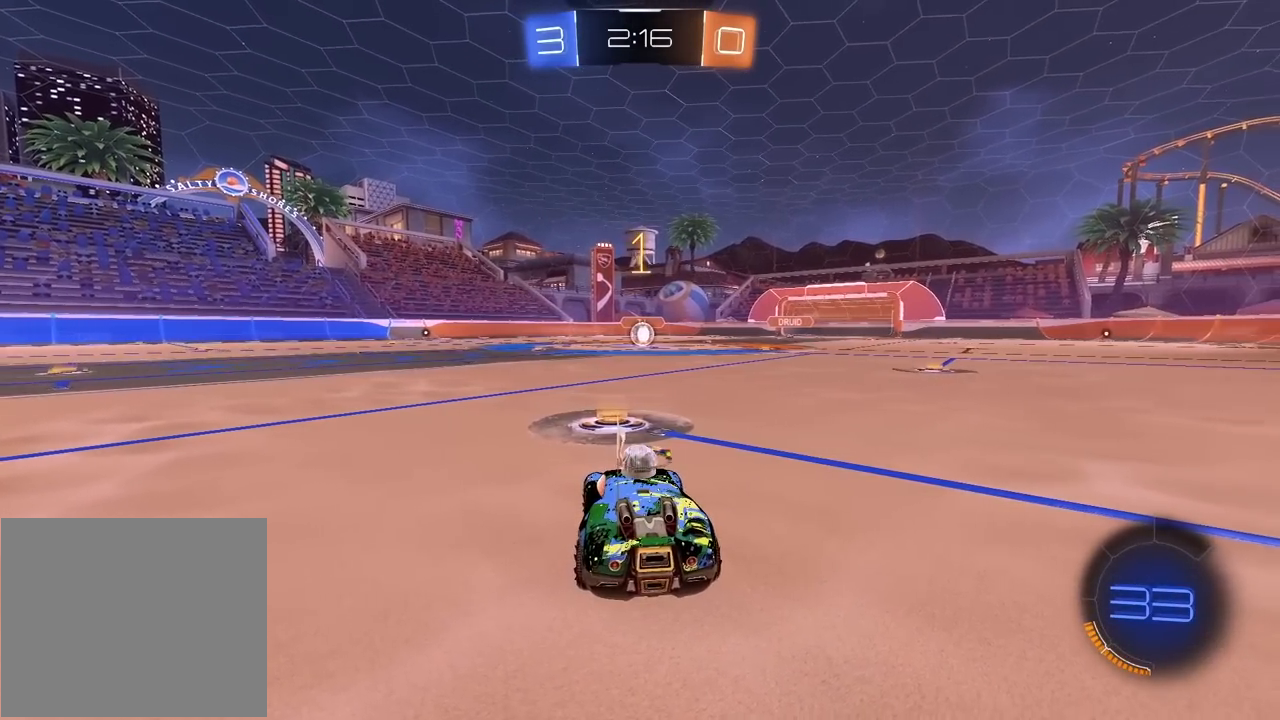
{"buttons": ["CIRCLE", "R1", "R2"], "left_stick": "center", "right_stick": "center", "events": [[283, "left_stick", "up-right"], [383, "left_stick", "center"]]}
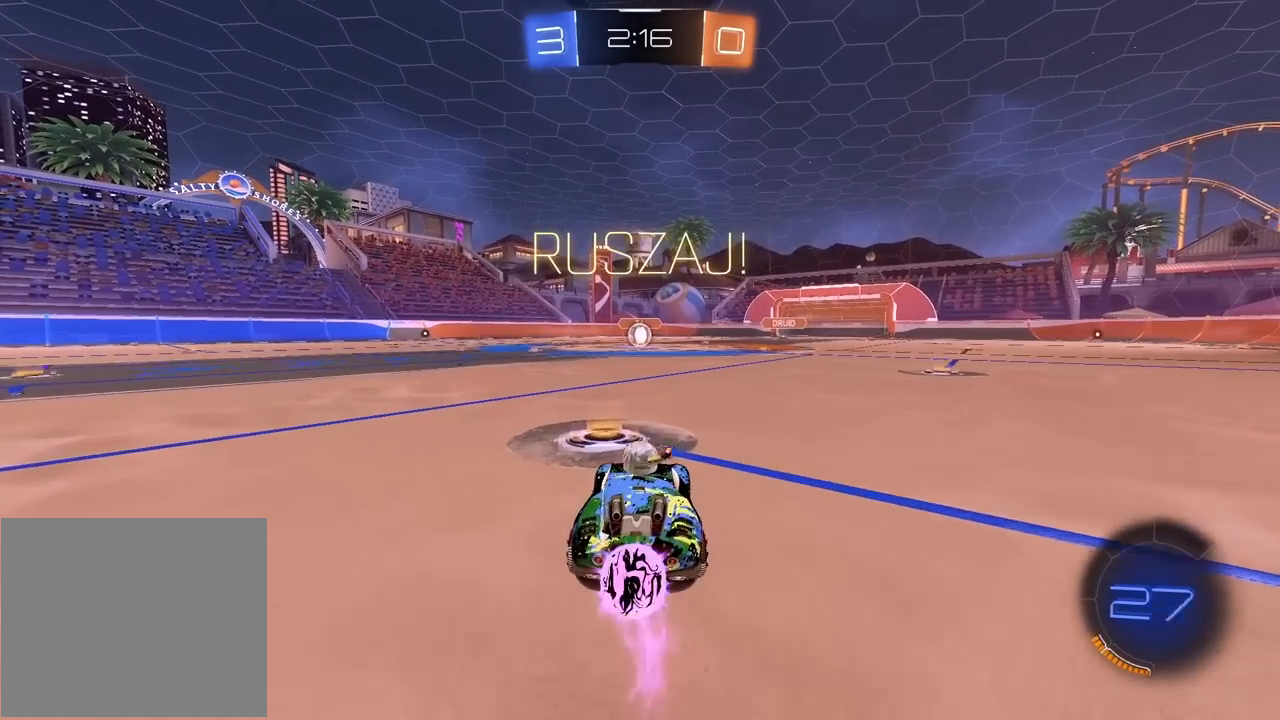
{"buttons": ["CROSS", "CIRCLE", "R1", "R2"], "left_stick": "down-left", "right_stick": "center", "events": [[67, "left_stick", "up-right"], [83, "CROSS", "down"], [117, "left_stick", "up"], [150, "CROSS", "up"], [217, "CROSS", "down"], [267, "left_stick", "down-right"], [350, "left_stick", "down"], [450, "left_stick", "down-left"]]}
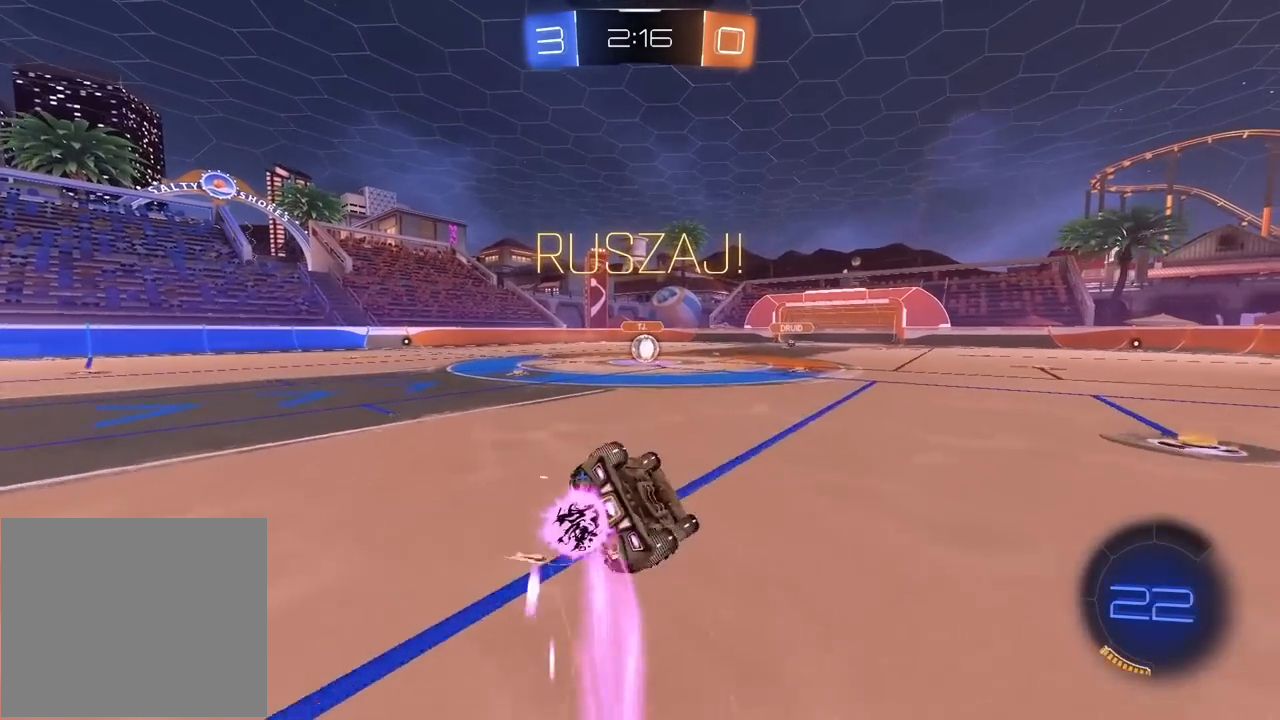
{"buttons": ["CROSS", "CIRCLE", "R1", "R2"], "left_stick": "down", "right_stick": "center", "events": [[400, "L1", "down"], [417, "left_stick", "down"], [500, "L1", "up"]]}
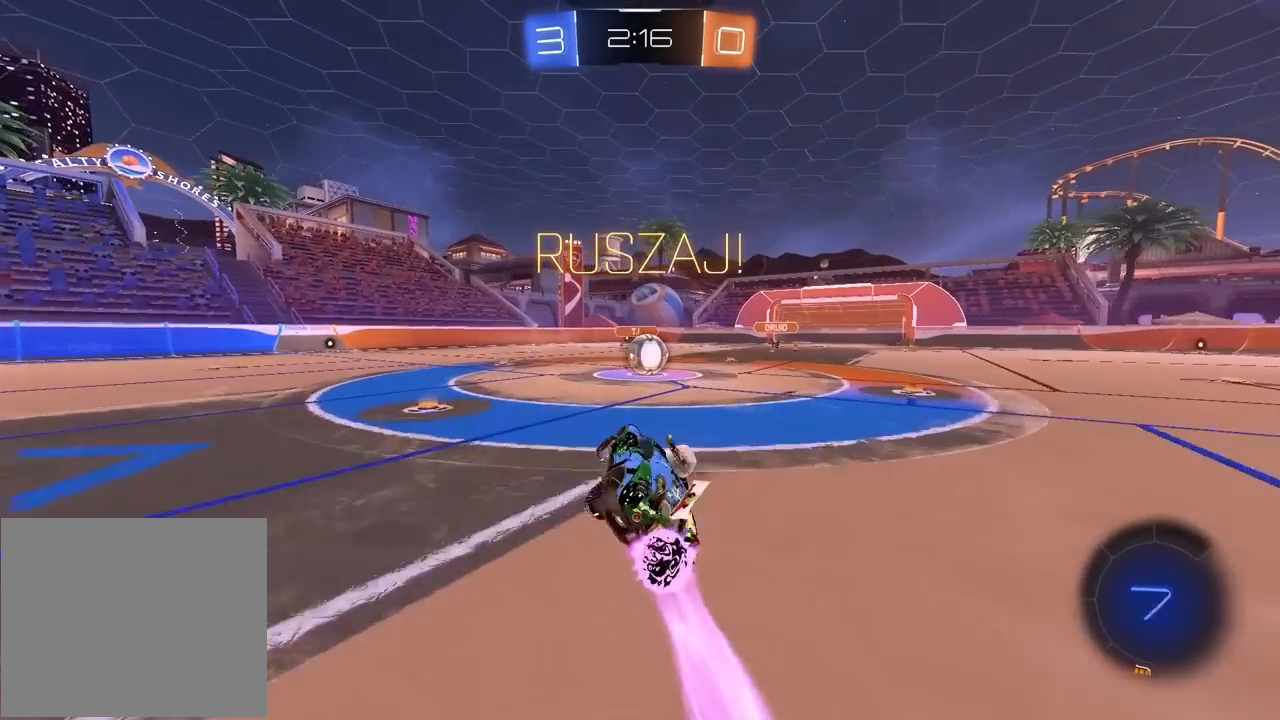
{"buttons": ["L2", "R2"], "left_stick": "right", "right_stick": "center", "events": [[33, "CROSS", "up"], [33, "left_stick", "center"], [50, "CIRCLE", "up"], [67, "R1", "up"], [300, "left_stick", "left"], [367, "CROSS", "down"], [400, "left_stick", "down"], [433, "L2", "down"], [467, "left_stick", "right"], [500, "CROSS", "up"]]}
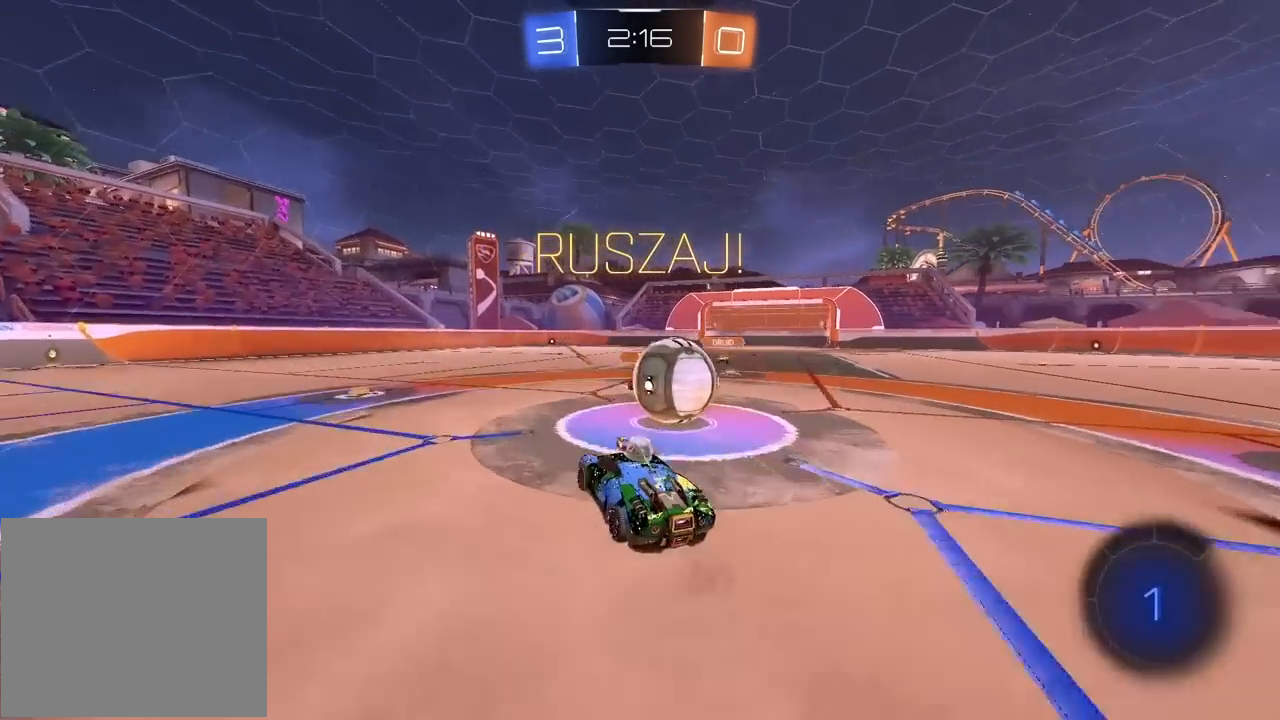
{"buttons": ["R2"], "left_stick": "center", "right_stick": "center", "events": [[67, "CROSS", "down"], [267, "CROSS", "up"], [450, "L2", "up"], [450, "left_stick", "center"]]}
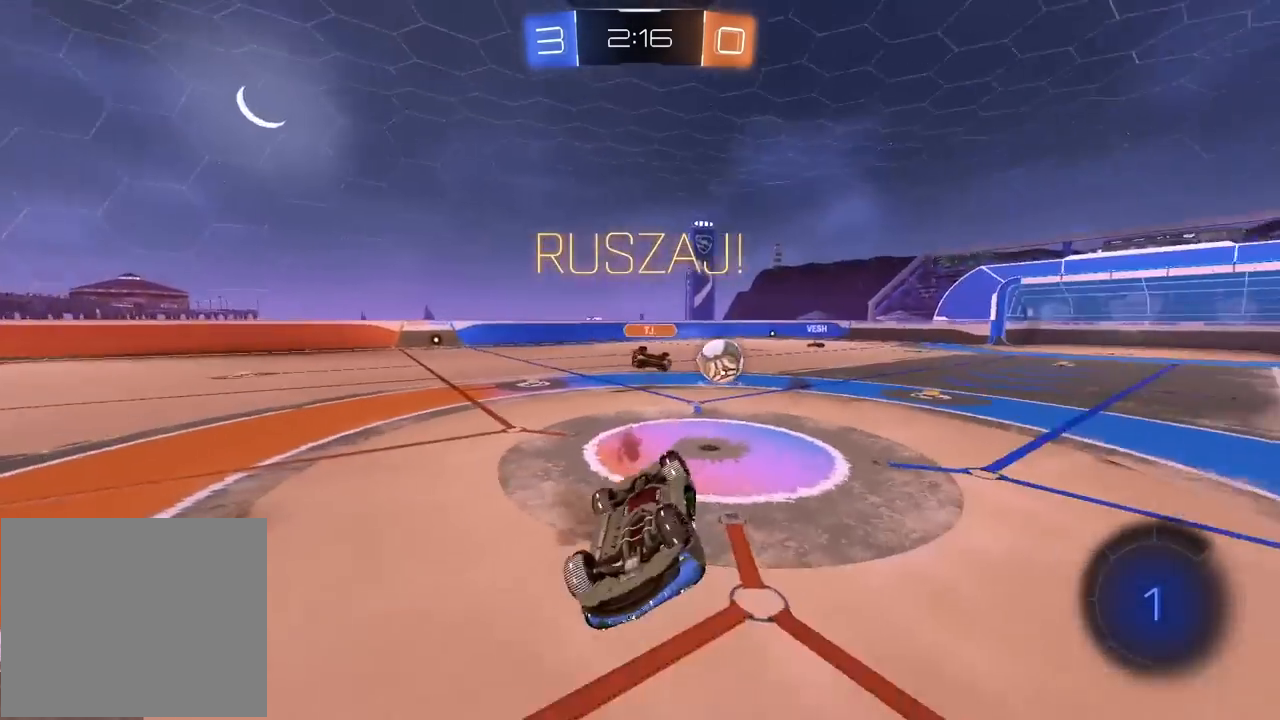
{"buttons": ["R2"], "left_stick": "left", "right_stick": "center", "events": [[450, "left_stick", "left"]]}
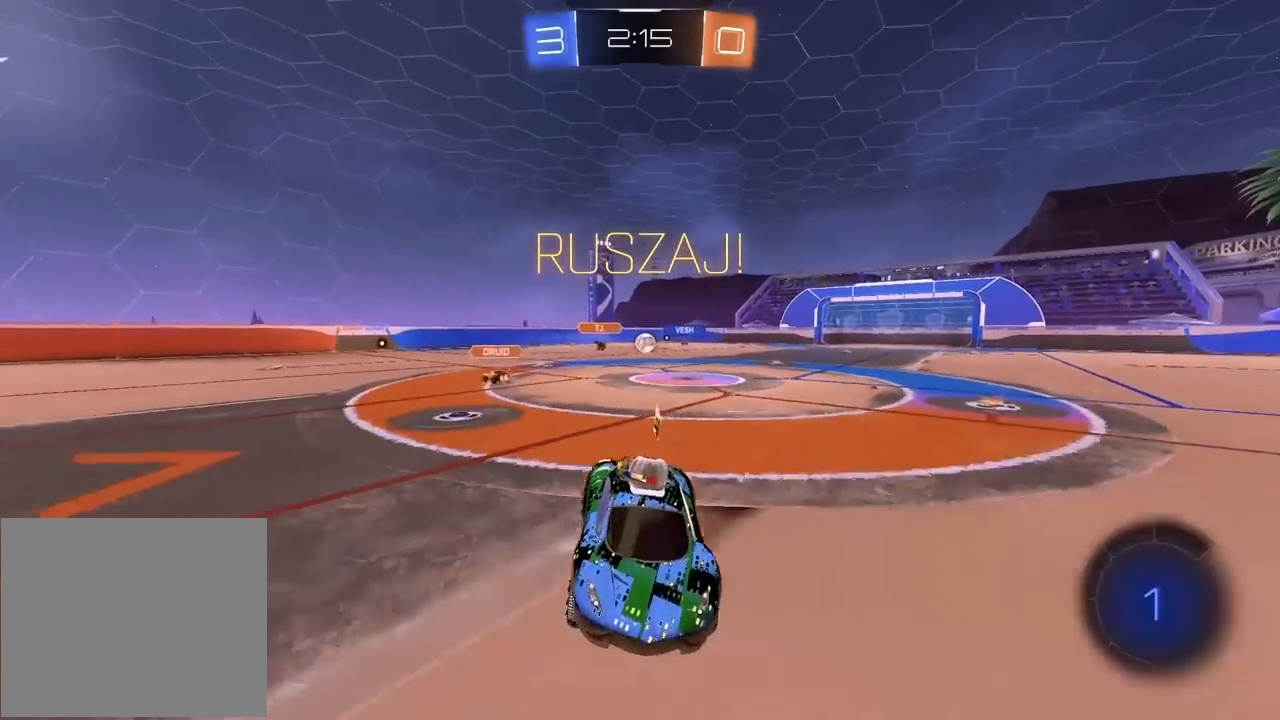
{"buttons": ["R2"], "left_stick": "left", "right_stick": "center", "events": []}
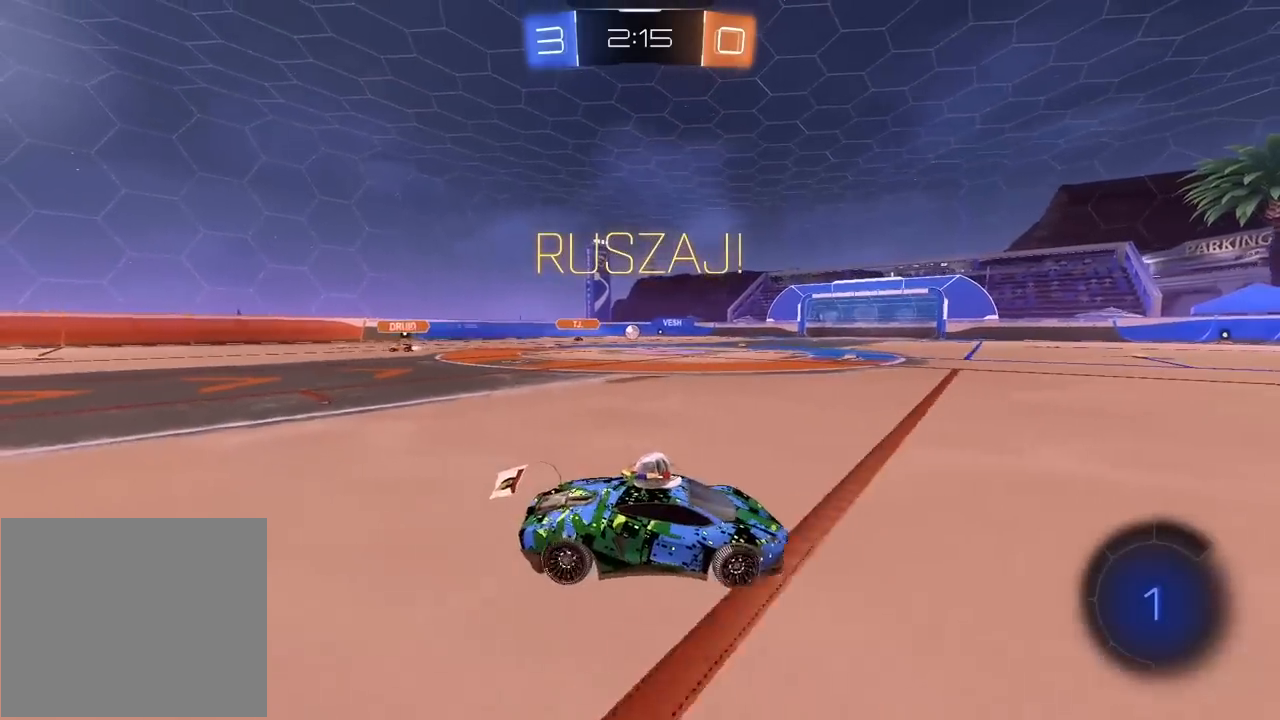
{"buttons": ["R2"], "left_stick": "center", "right_stick": "center", "events": [[83, "left_stick", "up"], [117, "CROSS", "down"], [183, "CROSS", "up"], [233, "CROSS", "down"], [333, "CROSS", "up"], [367, "TRIANGLE", "down"], [367, "left_stick", "center"], [483, "TRIANGLE", "up"]]}
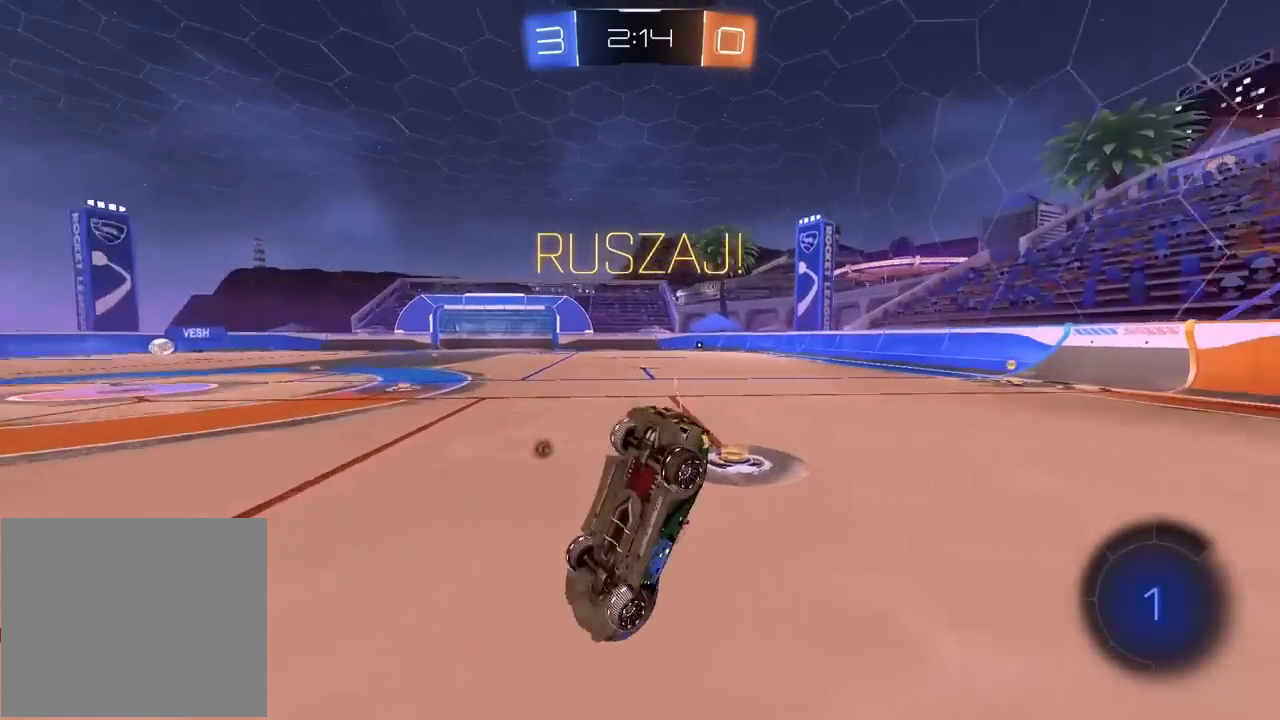
{"buttons": ["R2"], "left_stick": "center", "right_stick": "center", "events": [[317, "TRIANGLE", "down"], [417, "TRIANGLE", "up"]]}
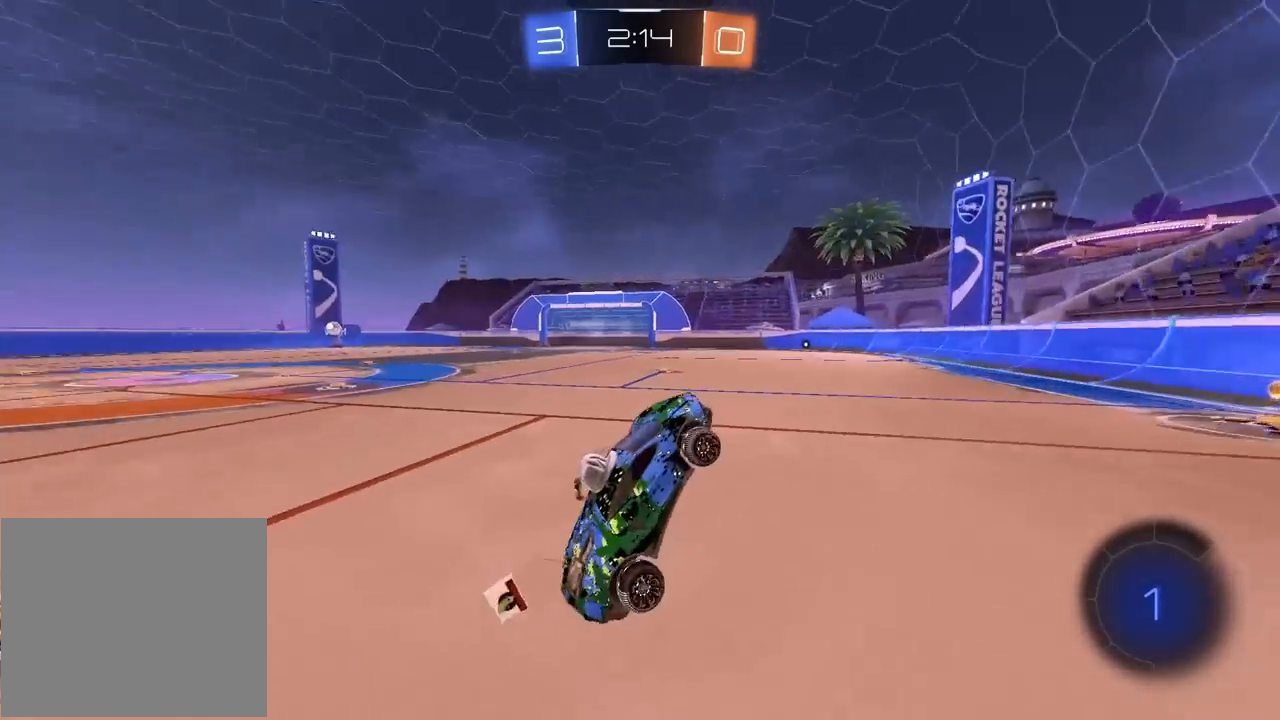
{"buttons": ["R2"], "left_stick": "left", "right_stick": "center", "events": [[500, "left_stick", "left"]]}
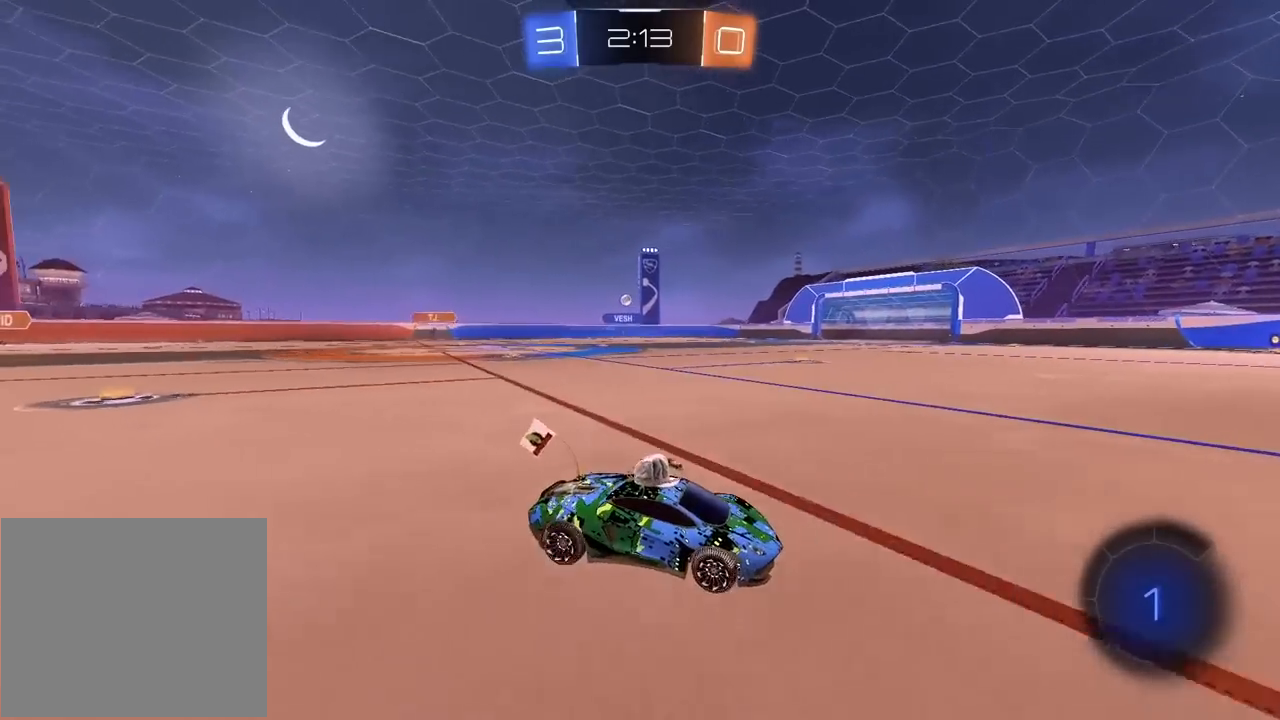
{"buttons": ["R2"], "left_stick": "center", "right_stick": "center", "events": [[50, "L1", "down"], [333, "L1", "up"], [467, "left_stick", "center"]]}
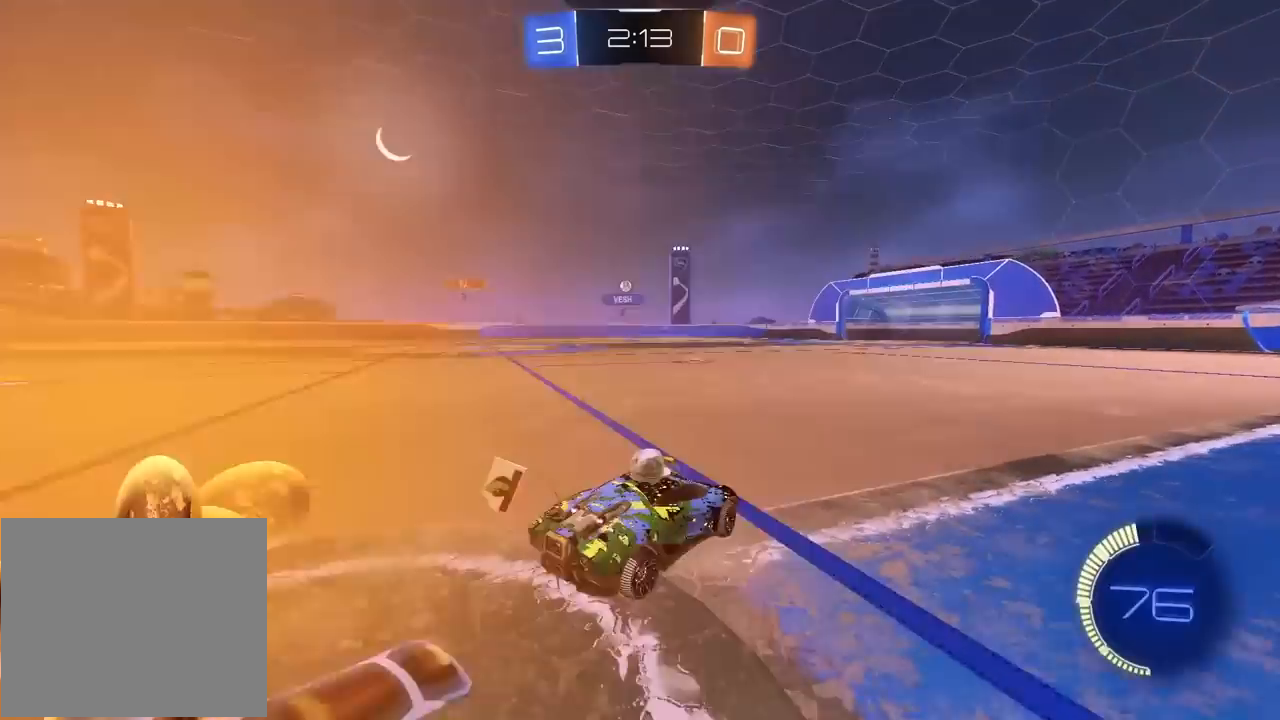
{"buttons": ["R2"], "left_stick": "center", "right_stick": "center", "events": [[100, "left_stick", "left"], [283, "left_stick", "center"]]}
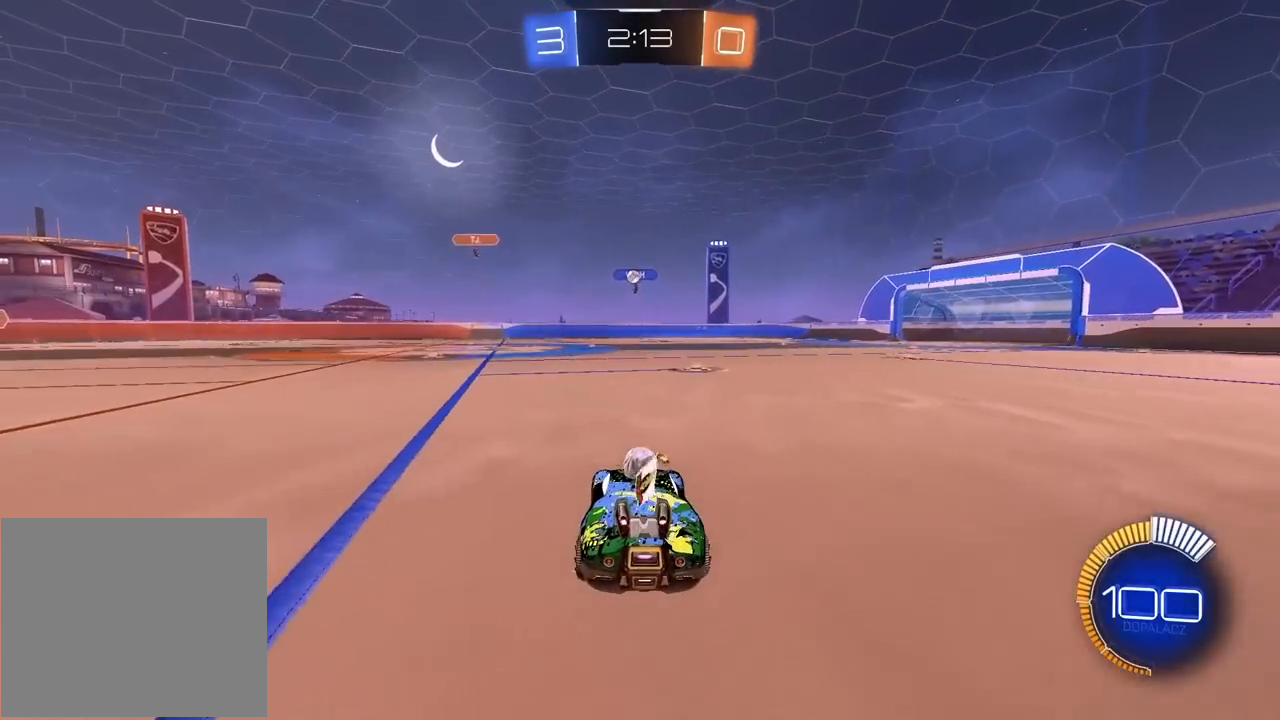
{"buttons": ["R1", "R2"], "left_stick": "center", "right_stick": "center", "events": [[267, "left_stick", "right"], [367, "left_stick", "center"], [450, "R1", "down"]]}
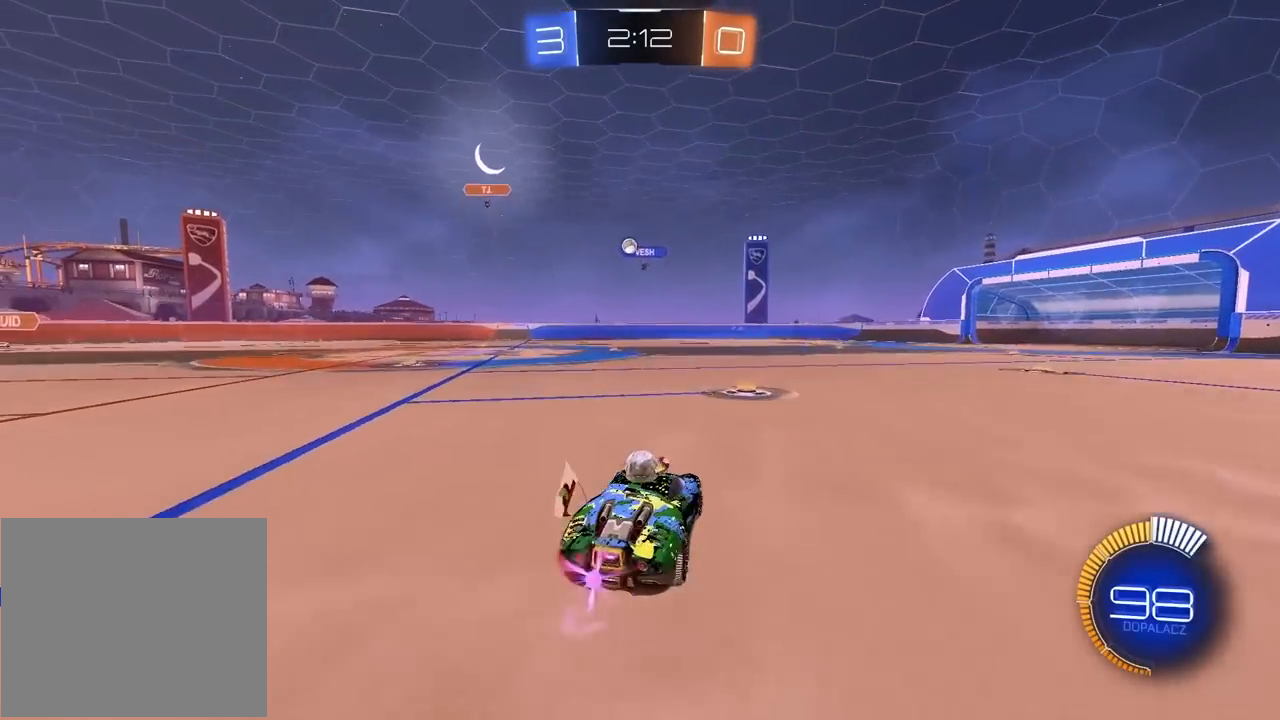
{"buttons": ["R2"], "left_stick": "left", "right_stick": "center", "events": [[83, "left_stick", "left"], [200, "R1", "up"], [350, "left_stick", "center"], [450, "left_stick", "left"]]}
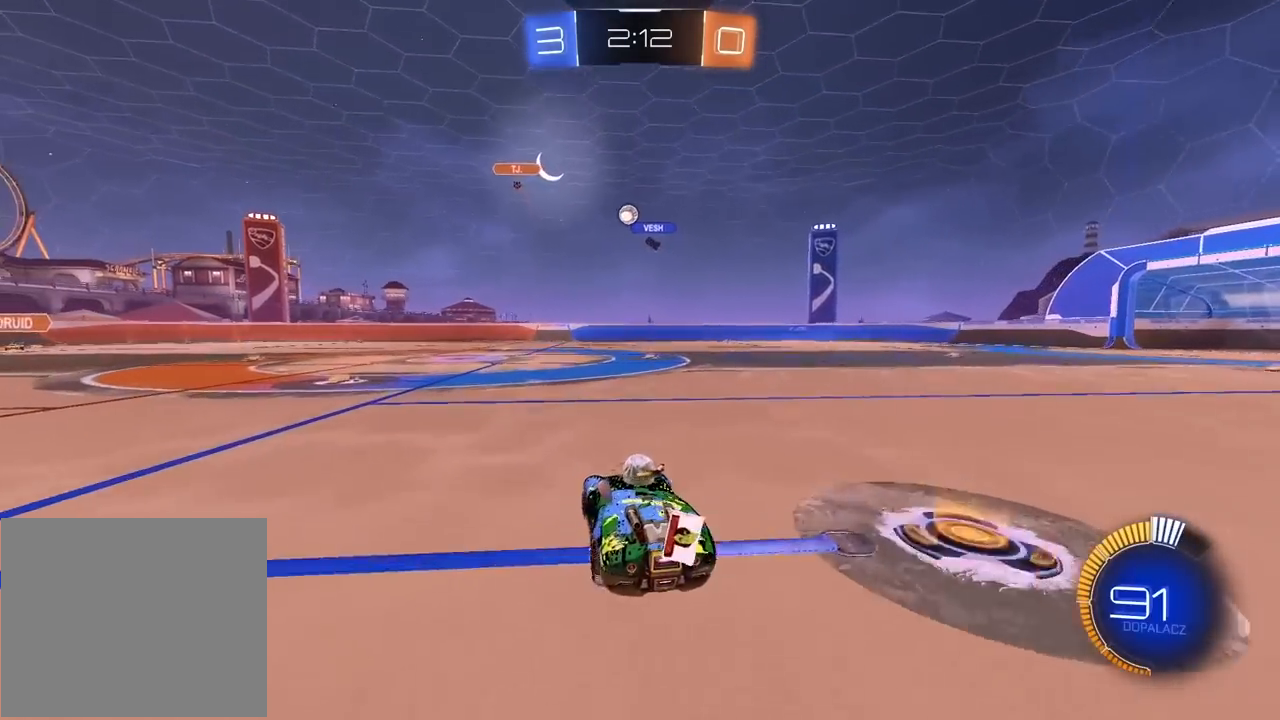
{"buttons": ["R2"], "left_stick": "center", "right_stick": "center", "events": [[283, "left_stick", "center"]]}
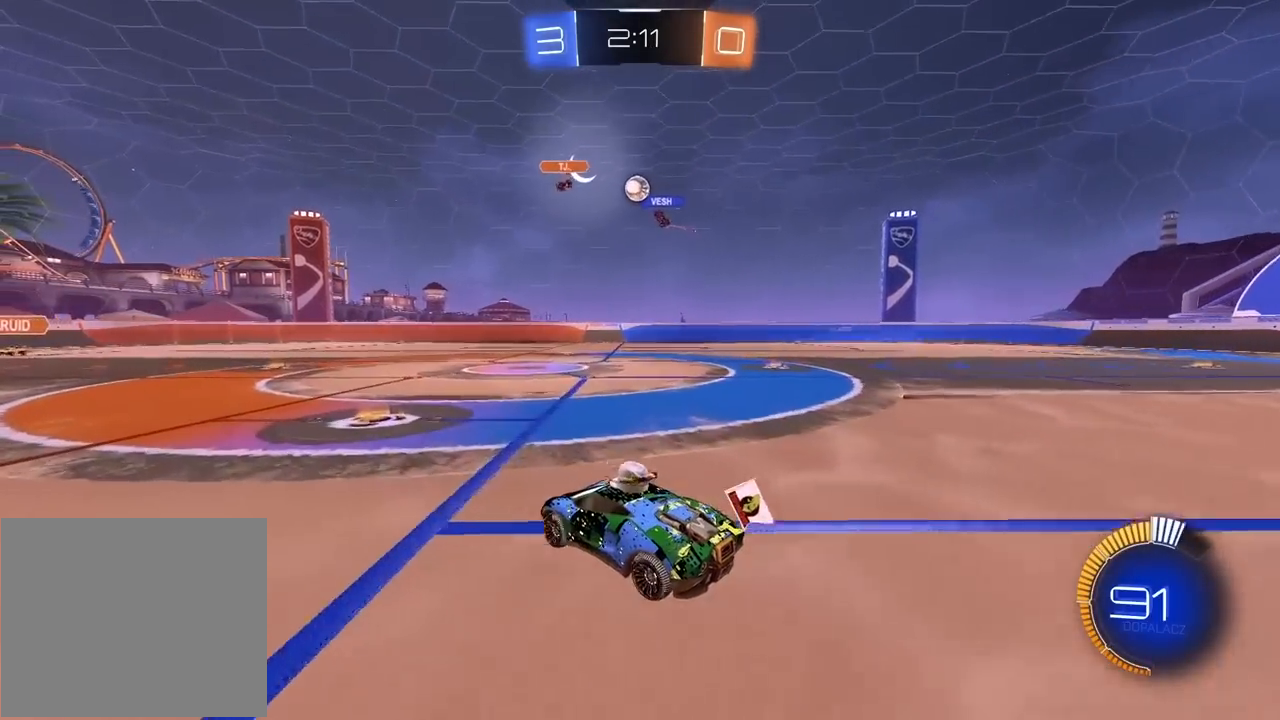
{"buttons": ["R2"], "left_stick": "right", "right_stick": "center", "events": [[83, "left_stick", "left"], [250, "left_stick", "center"], [417, "left_stick", "right"]]}
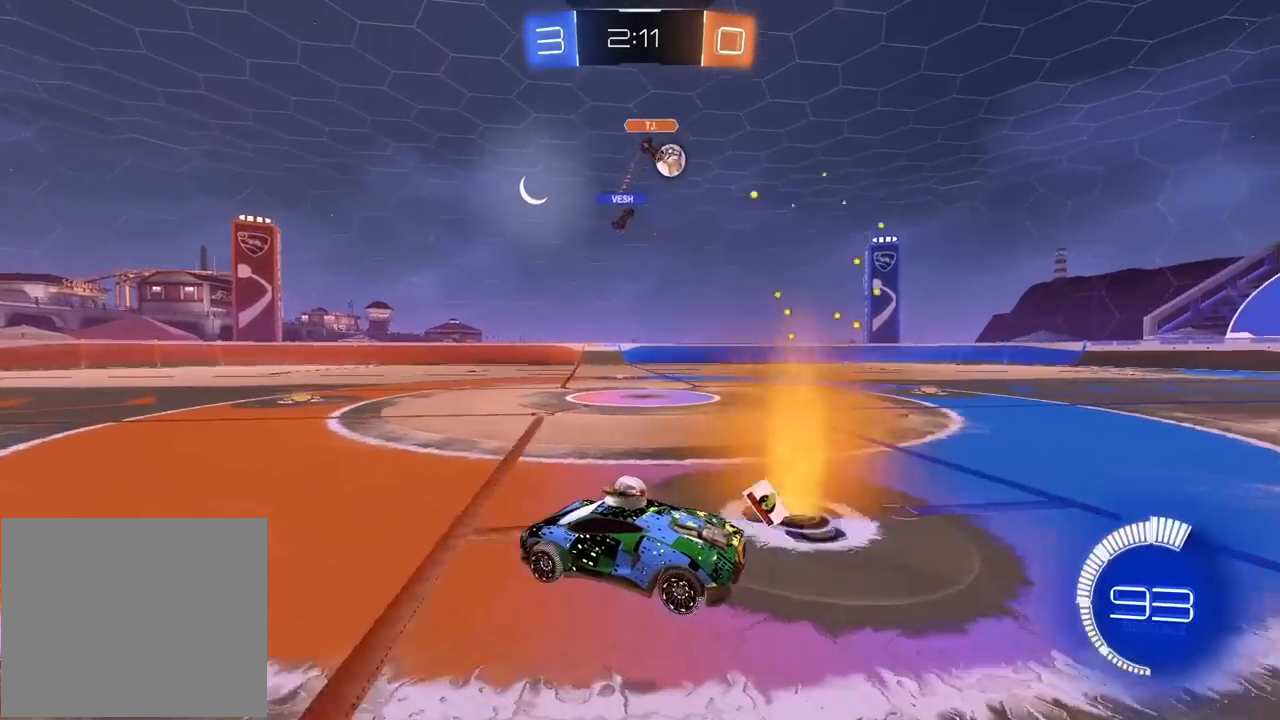
{"buttons": [], "left_stick": "right", "right_stick": "center", "events": [[50, "L1", "down"], [167, "L1", "up"], [400, "R2", "up"]]}
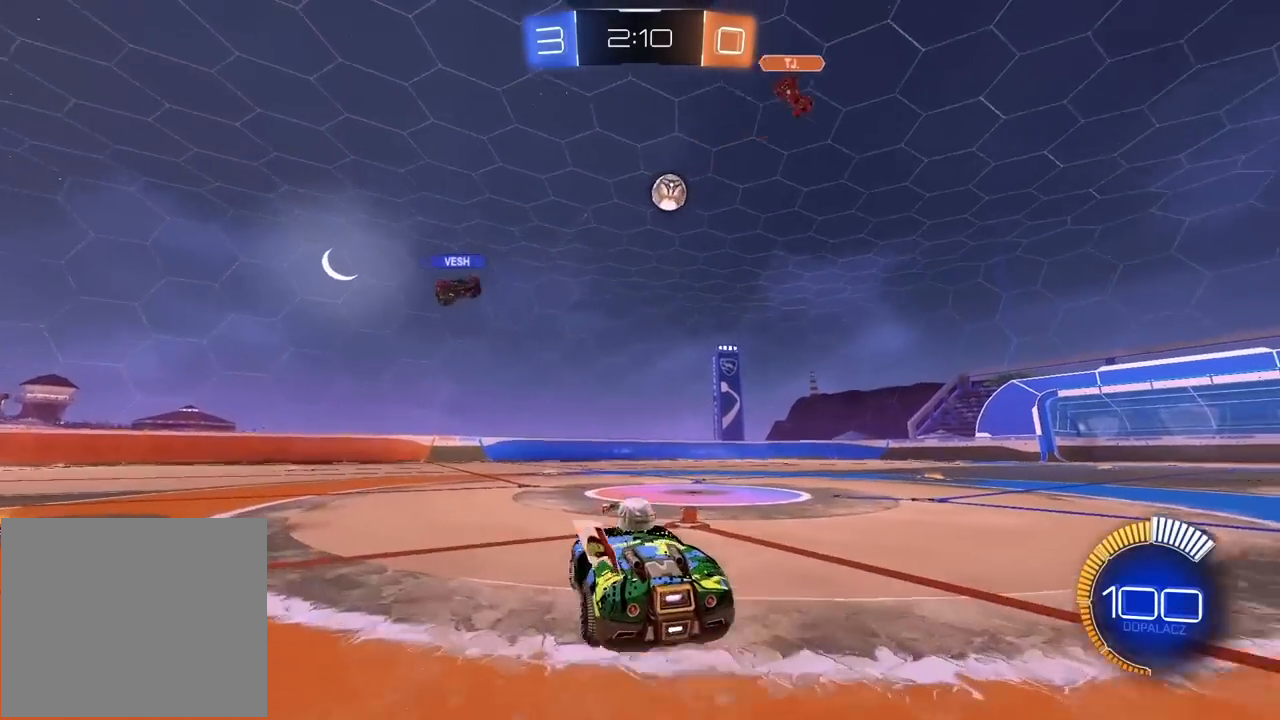
{"buttons": ["CROSS", "R1", "R2"], "left_stick": "down", "right_stick": "center", "events": [[250, "R2", "down"], [400, "CROSS", "down"], [400, "R1", "down"], [450, "left_stick", "down"]]}
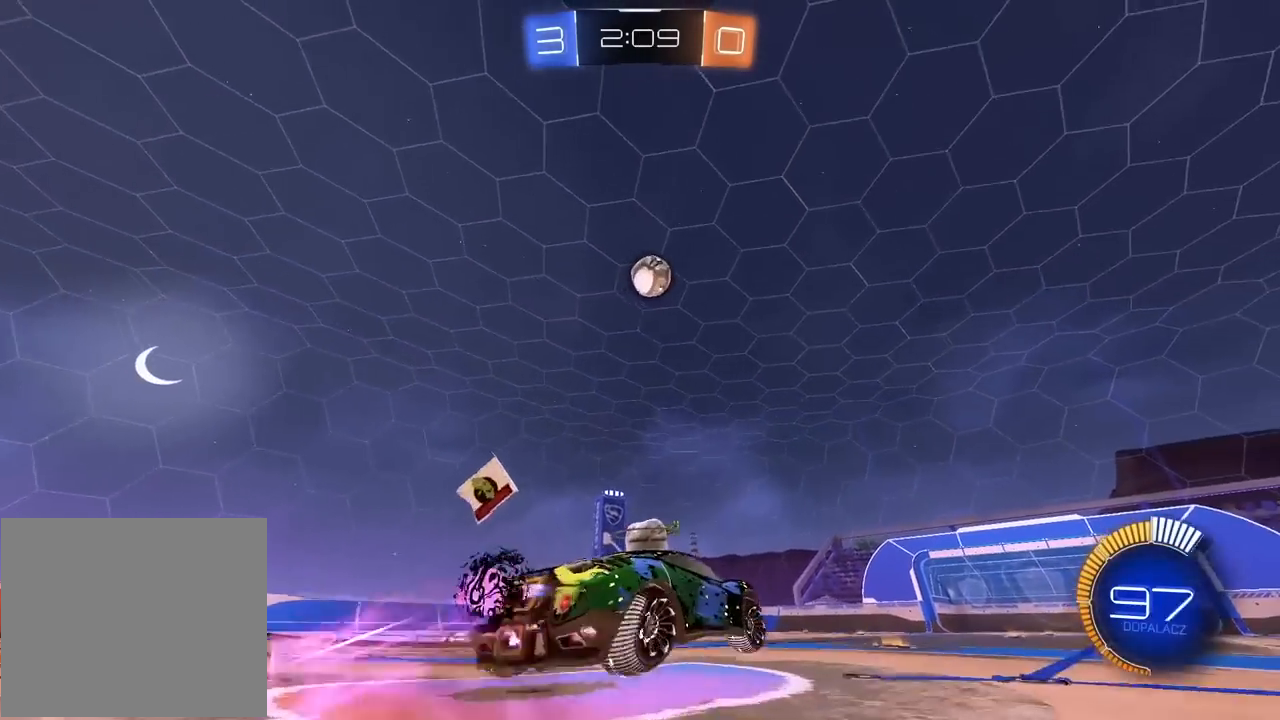
{"buttons": ["CROSS", "L2", "R1", "R2"], "left_stick": "up-left", "right_stick": "center", "events": [[83, "left_stick", "center"], [117, "CROSS", "up"], [183, "CROSS", "down"], [217, "left_stick", "down-left"], [333, "L2", "down"], [400, "left_stick", "up-left"]]}
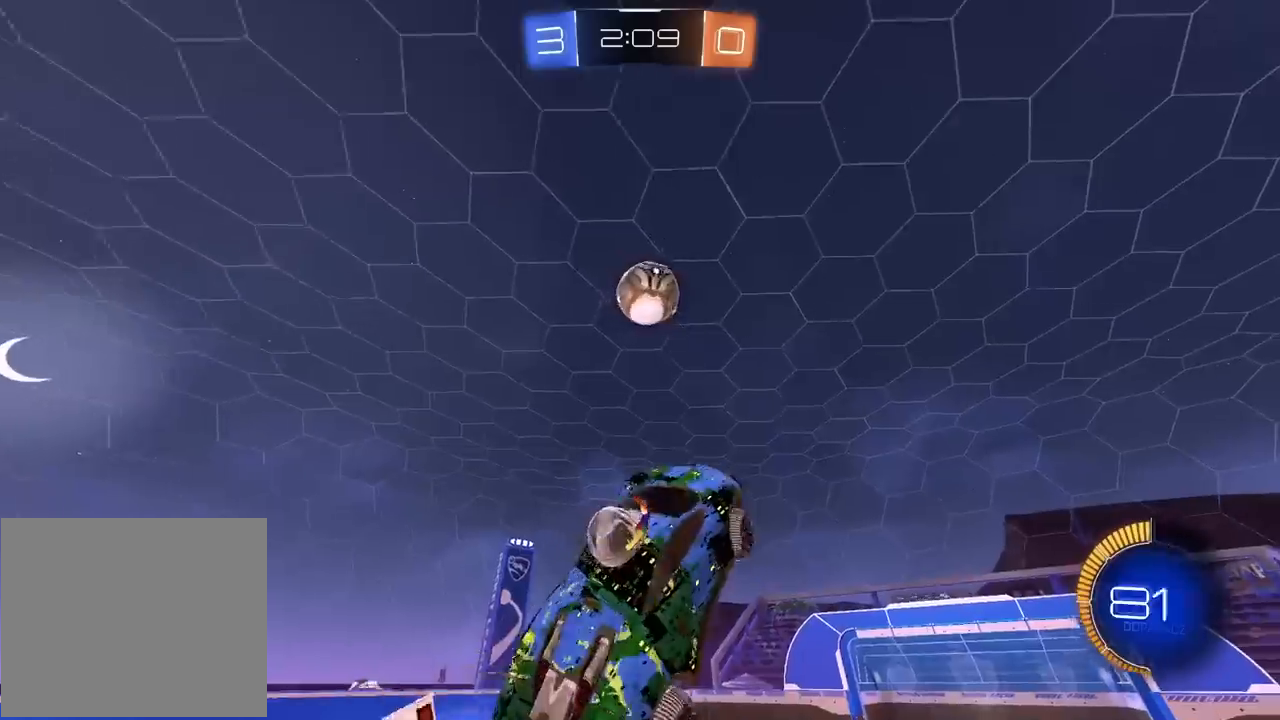
{"buttons": ["CROSS", "L2", "R1", "R2"], "left_stick": "center", "right_stick": "center", "events": [[167, "left_stick", "down-left"], [417, "left_stick", "center"]]}
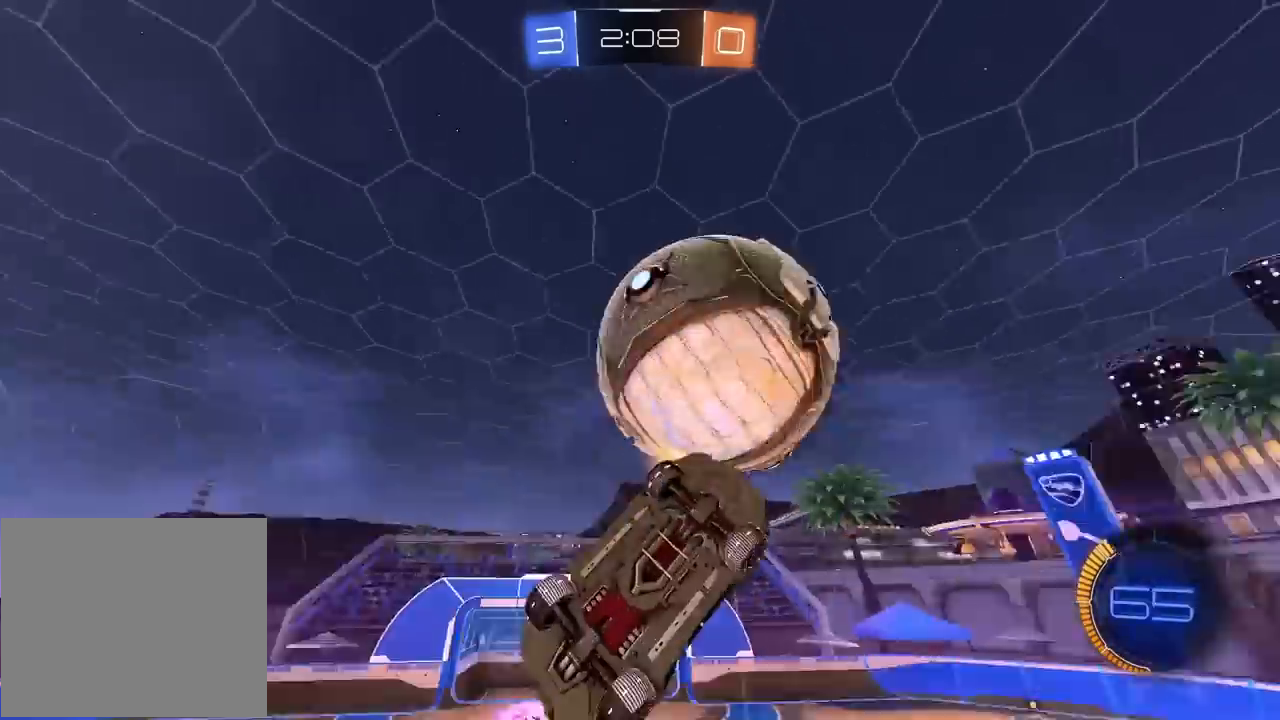
{"buttons": ["R2"], "left_stick": "center", "right_stick": "center", "events": [[17, "left_stick", "up-left"], [167, "left_stick", "up"], [267, "left_stick", "right"], [367, "L2", "up"], [400, "left_stick", "center"], [467, "CROSS", "up"], [467, "R1", "up"]]}
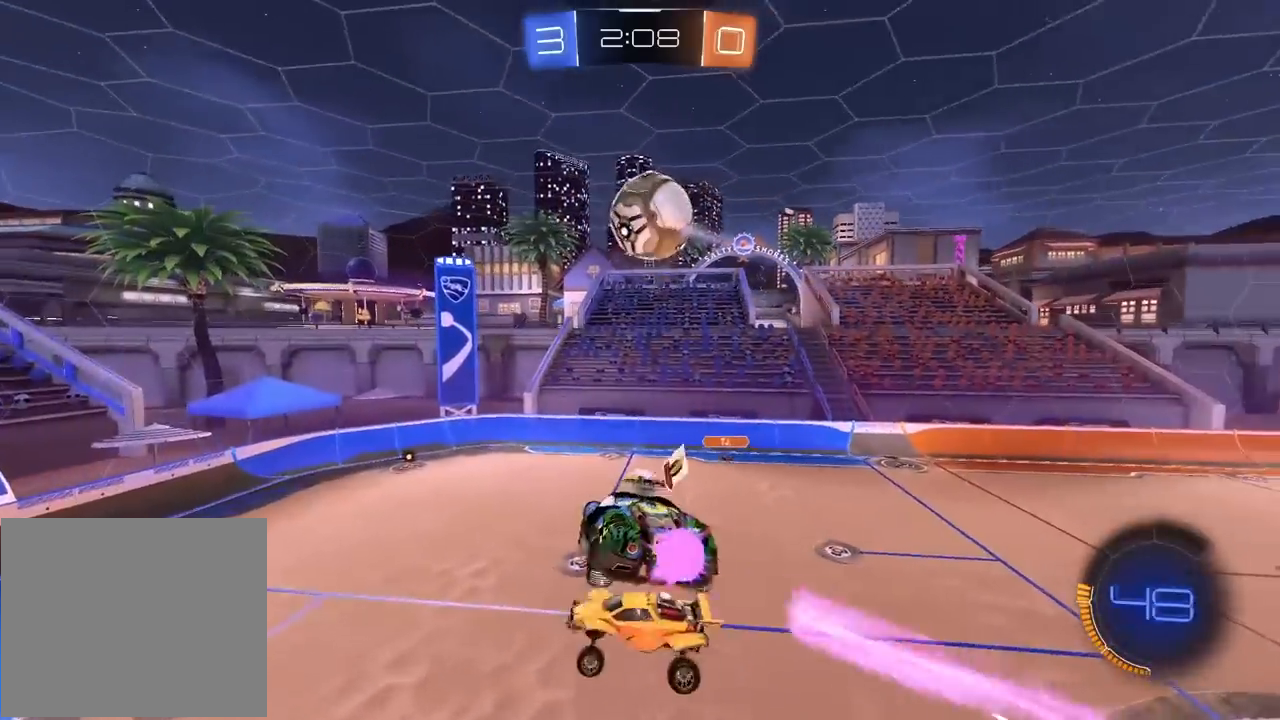
{"buttons": [], "left_stick": "center", "right_stick": "center", "events": [[33, "left_stick", "up-left"], [150, "left_stick", "center"], [283, "TRIANGLE", "down"], [350, "TRIANGLE", "up"], [350, "left_stick", "right"], [467, "left_stick", "center"], [500, "R2", "up"]]}
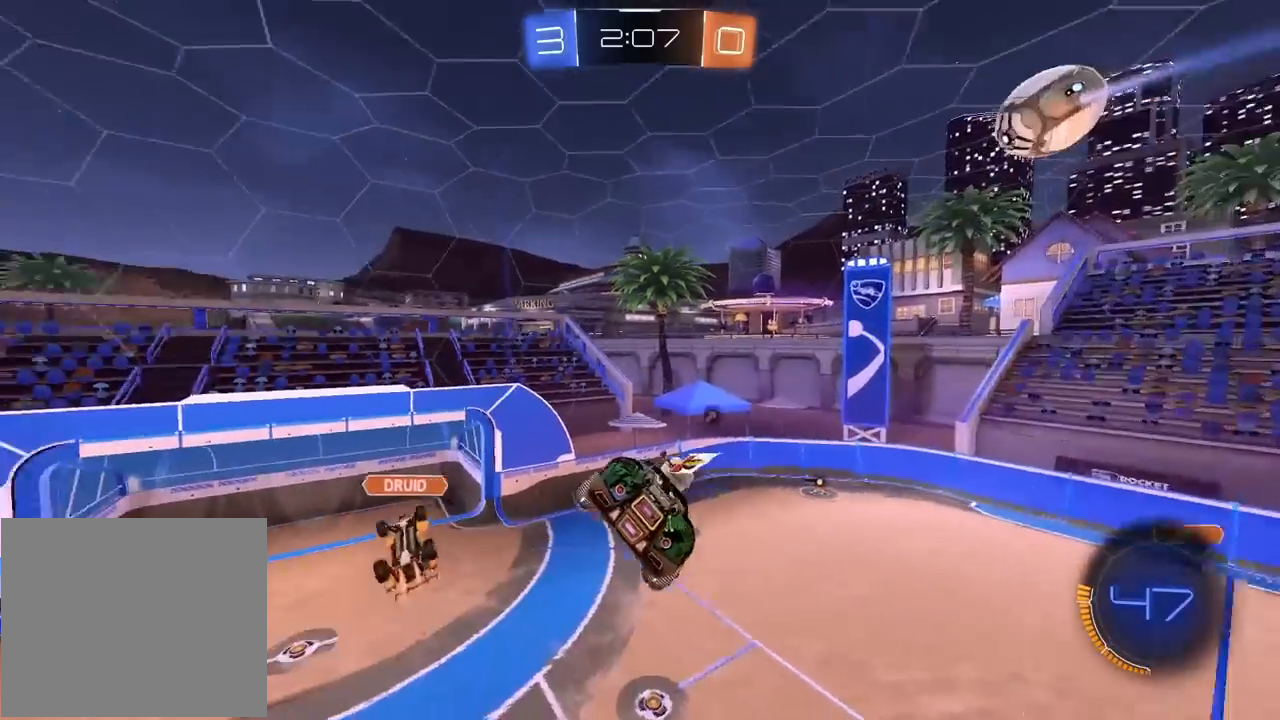
{"buttons": ["R2"], "left_stick": "down-left", "right_stick": "center", "events": [[200, "TRIANGLE", "down"], [300, "TRIANGLE", "up"], [433, "R2", "down"], [500, "left_stick", "down-left"]]}
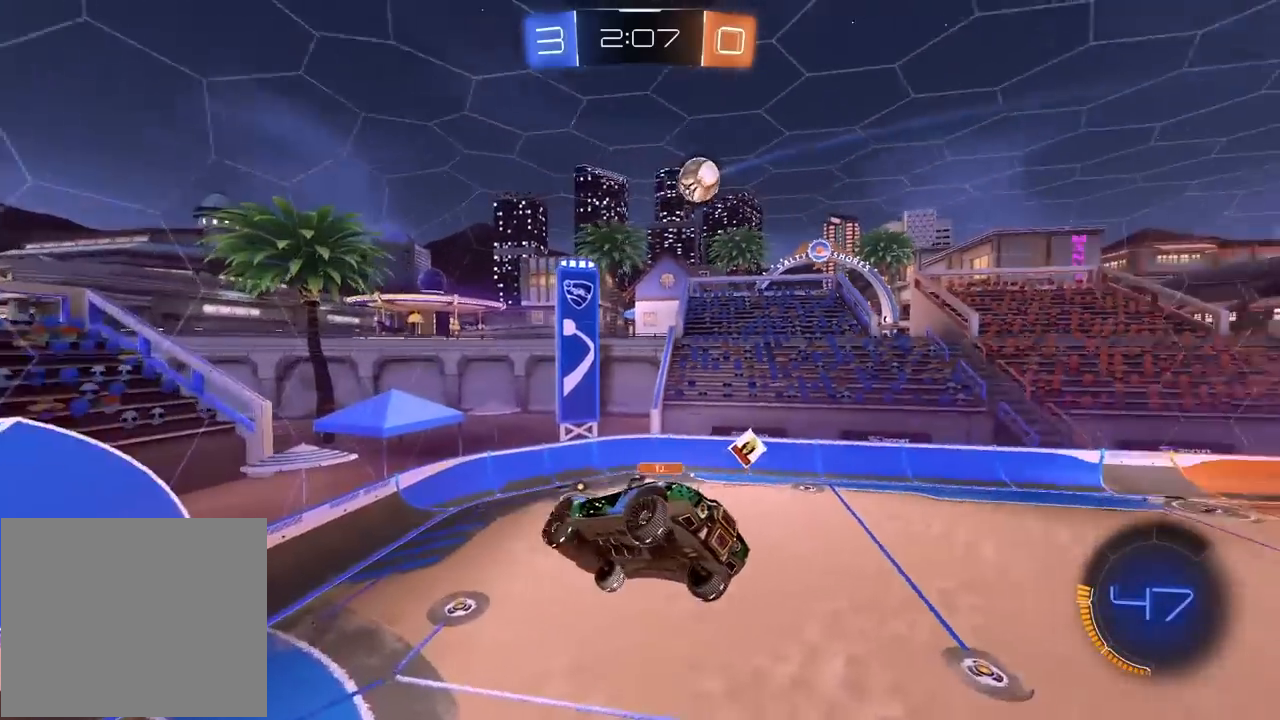
{"buttons": ["R2"], "left_stick": "right", "right_stick": "center", "events": [[17, "L1", "down"], [100, "left_stick", "center"], [117, "L1", "up"], [500, "left_stick", "right"]]}